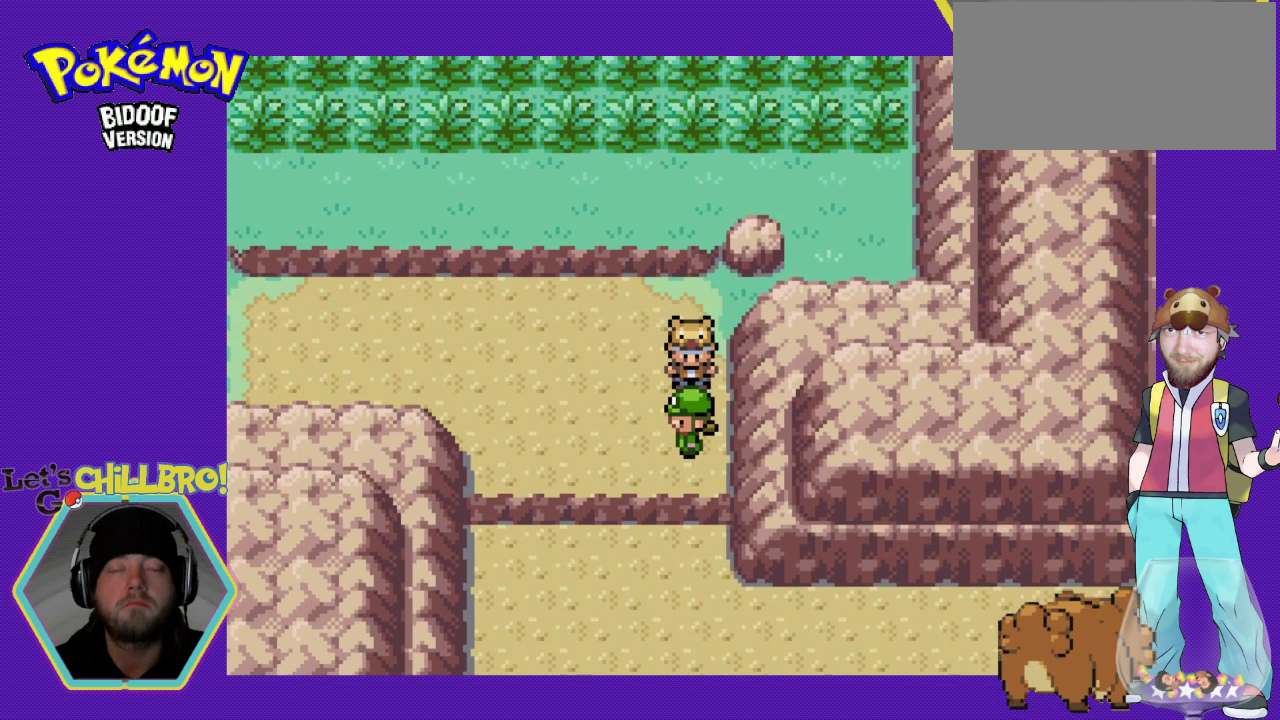
Gameplay with a controller (Nintendo layout); each line is a JSON object with the inputs held at the frame after it. "events" lists button and stick changes between this image and that frame as [ms after this image, input, new state], when the widget could be followed in between. Not read: L1 L3 R1 R3.
{"buttons": [], "events": []}
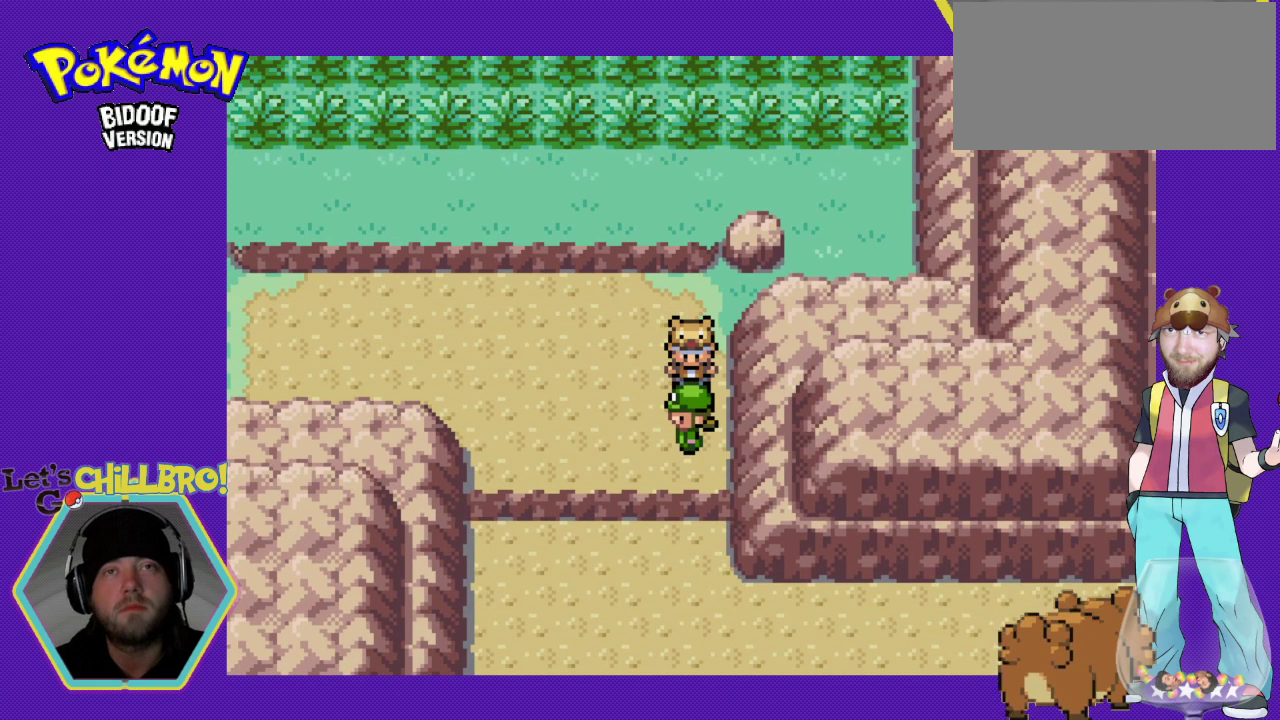
{"buttons": [], "events": []}
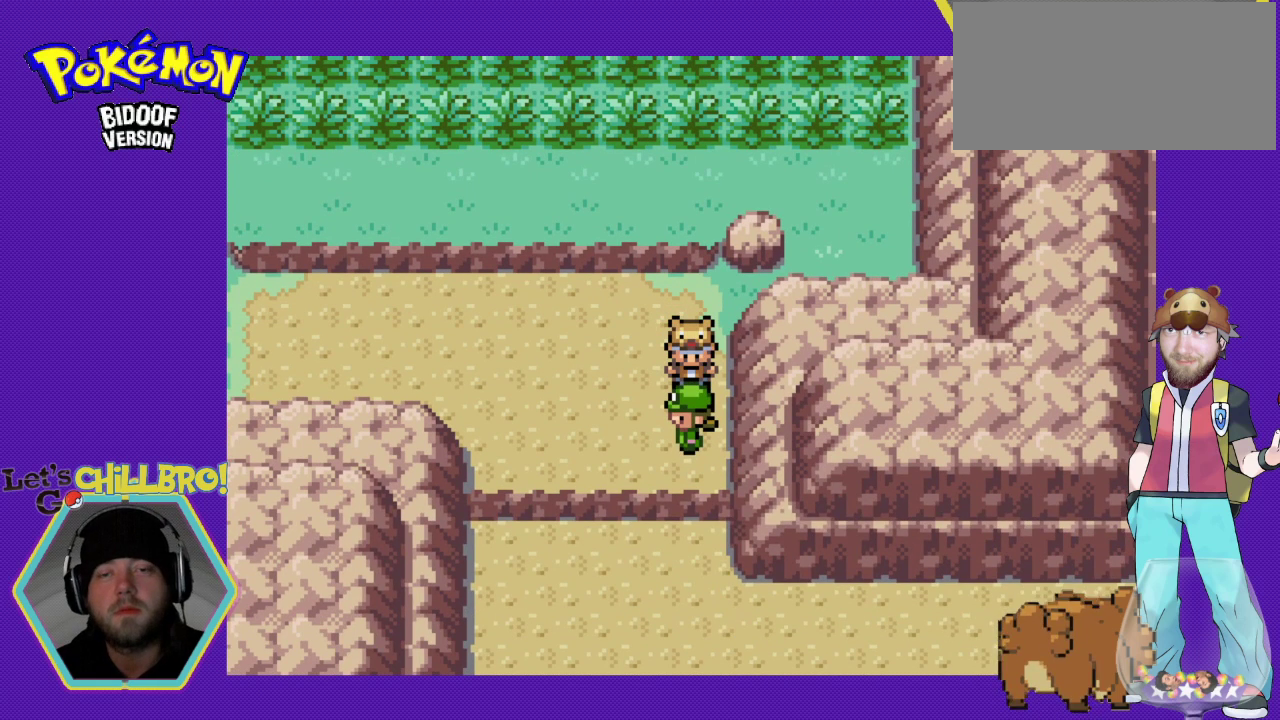
{"buttons": [], "events": [[67, "A", "down"], [267, "A", "up"]]}
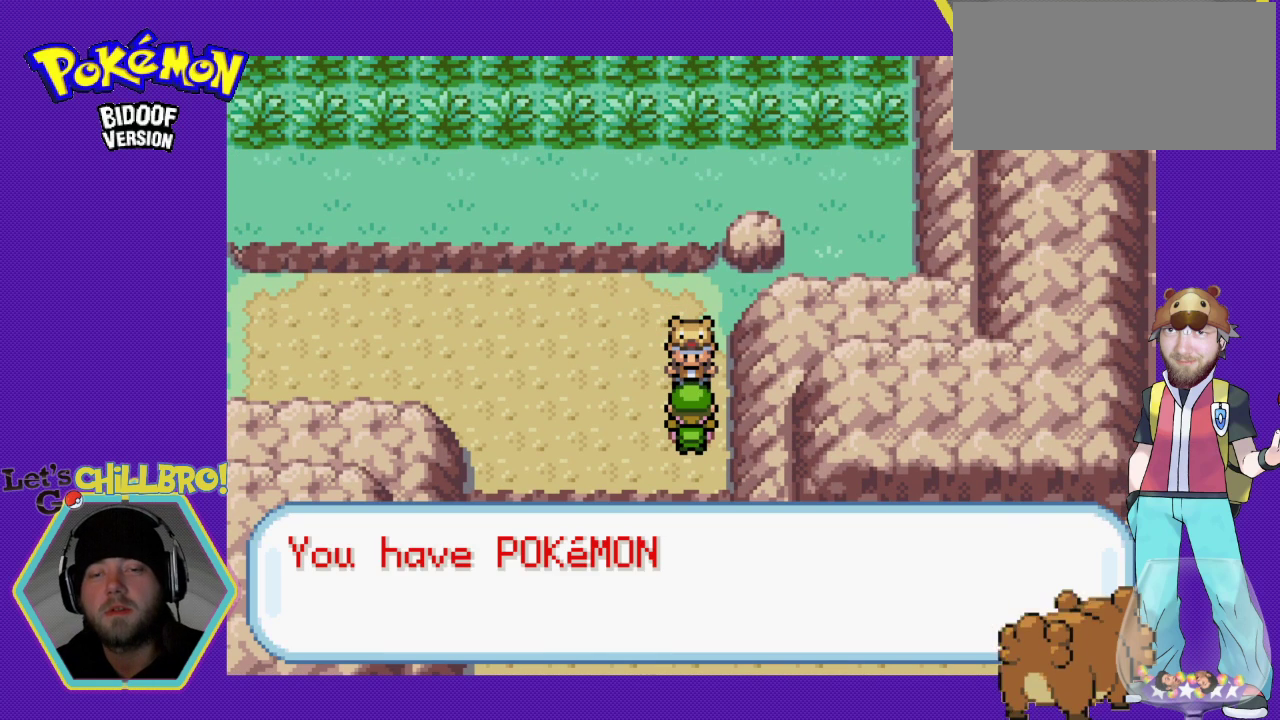
{"buttons": [], "events": []}
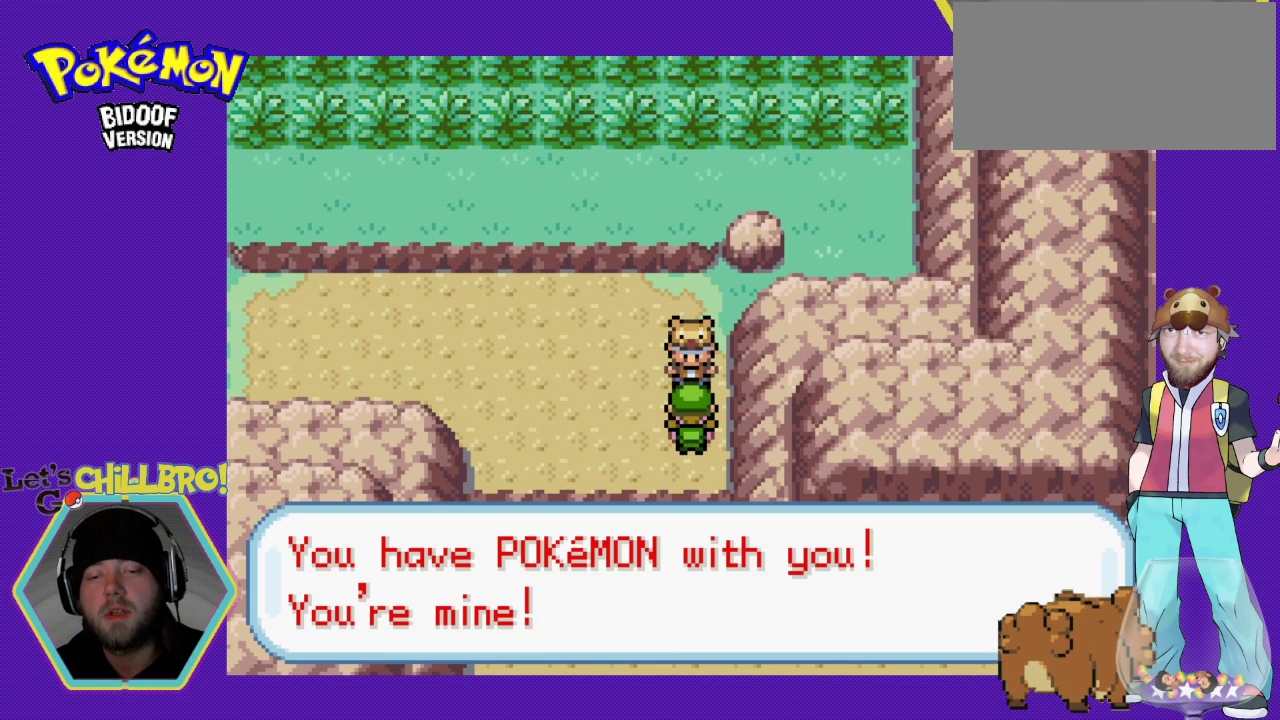
{"buttons": [], "events": []}
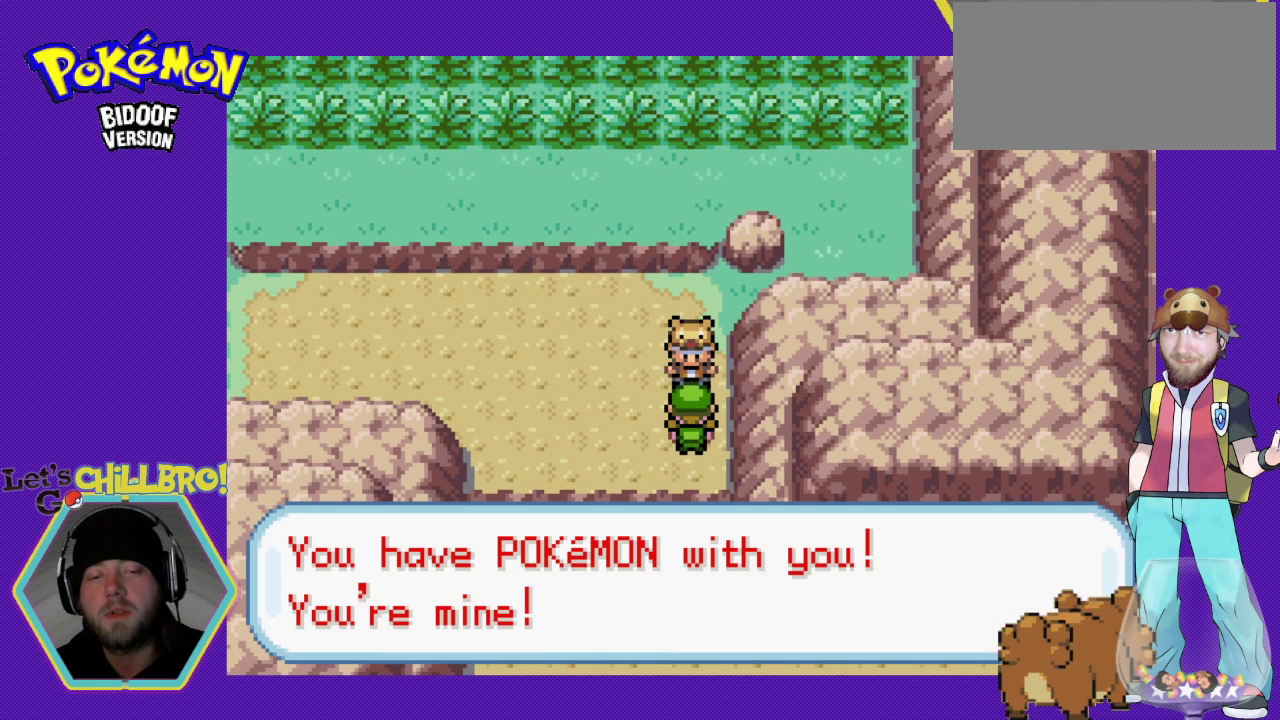
{"buttons": [], "events": []}
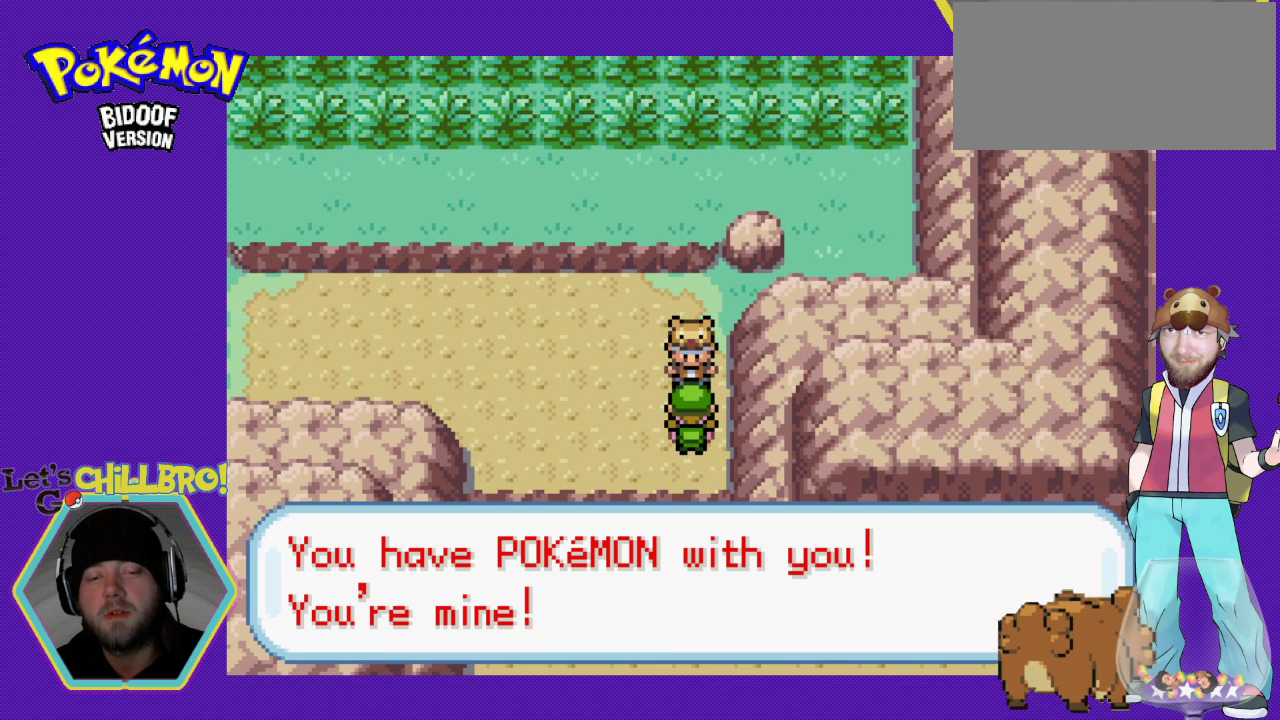
{"buttons": [], "events": []}
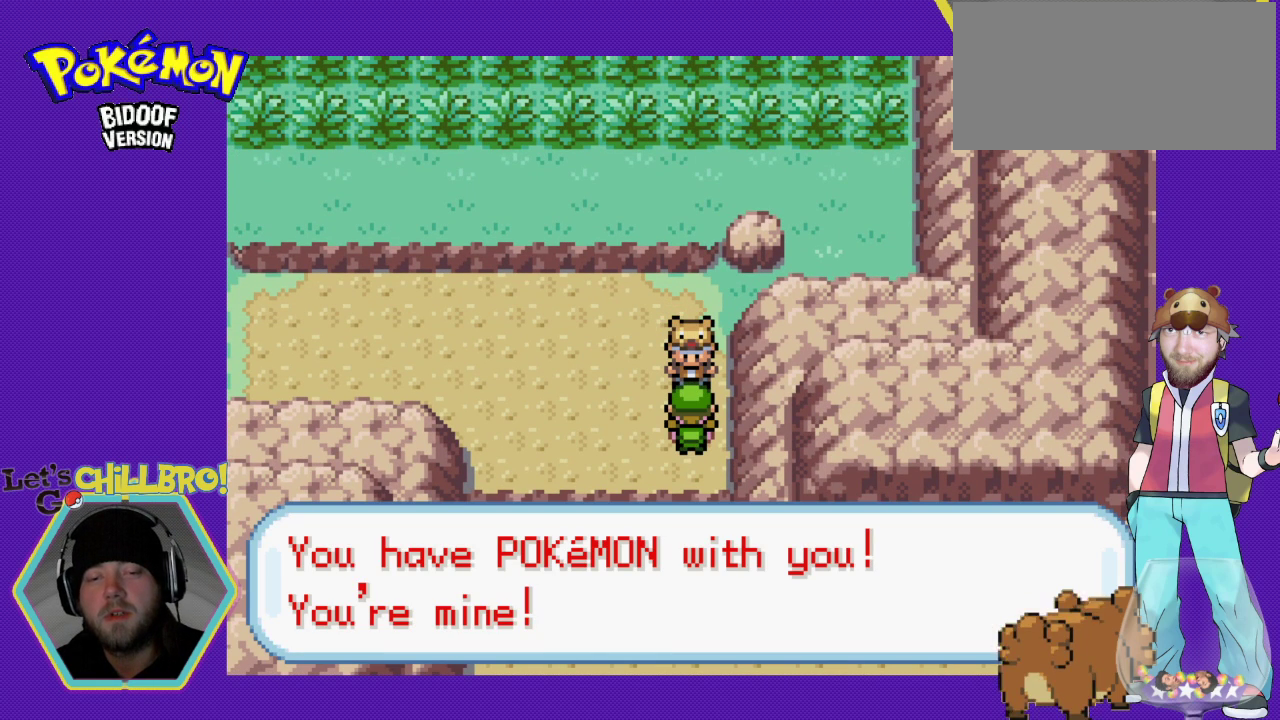
{"buttons": ["A"], "events": [[367, "A", "down"]]}
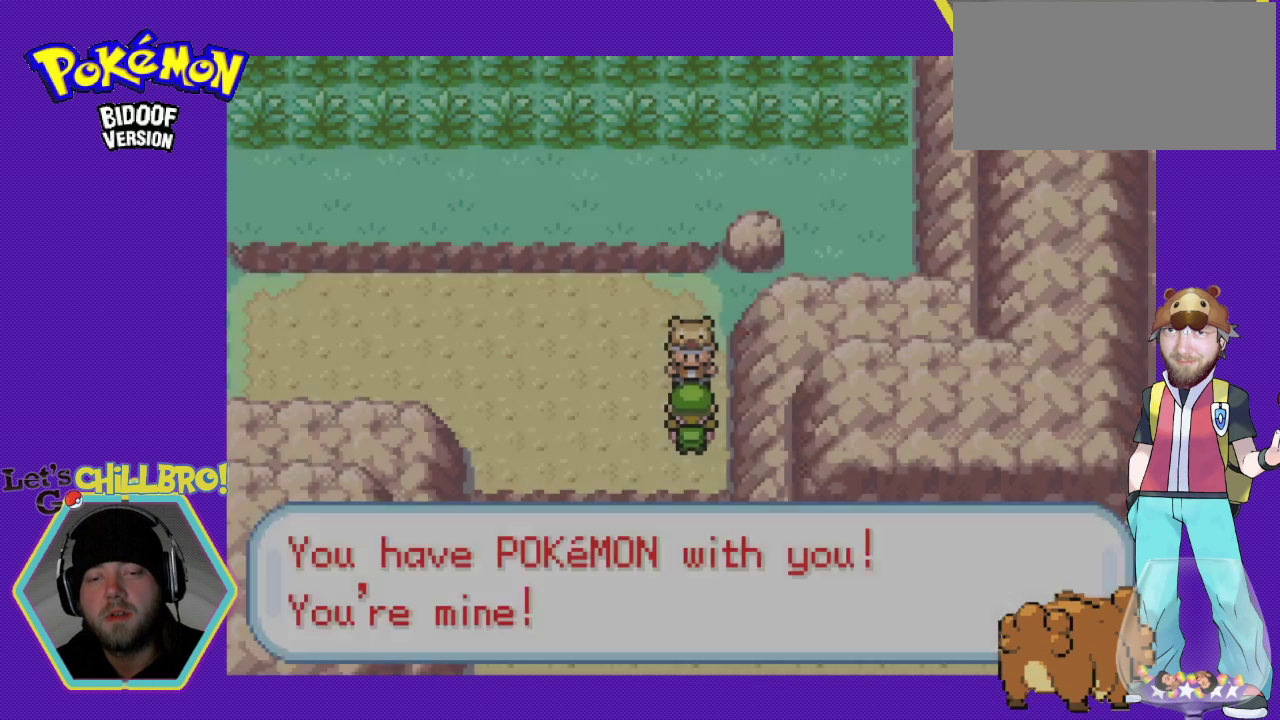
{"buttons": [], "events": [[233, "A", "up"]]}
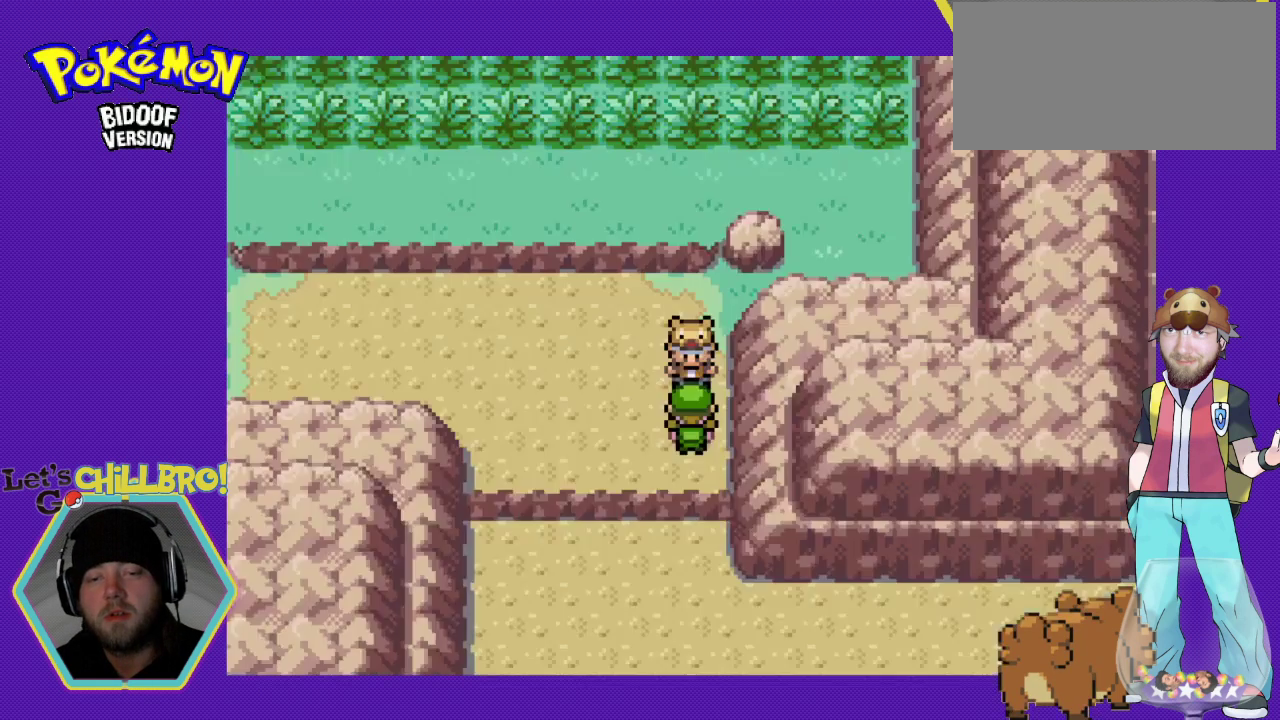
{"buttons": [], "events": []}
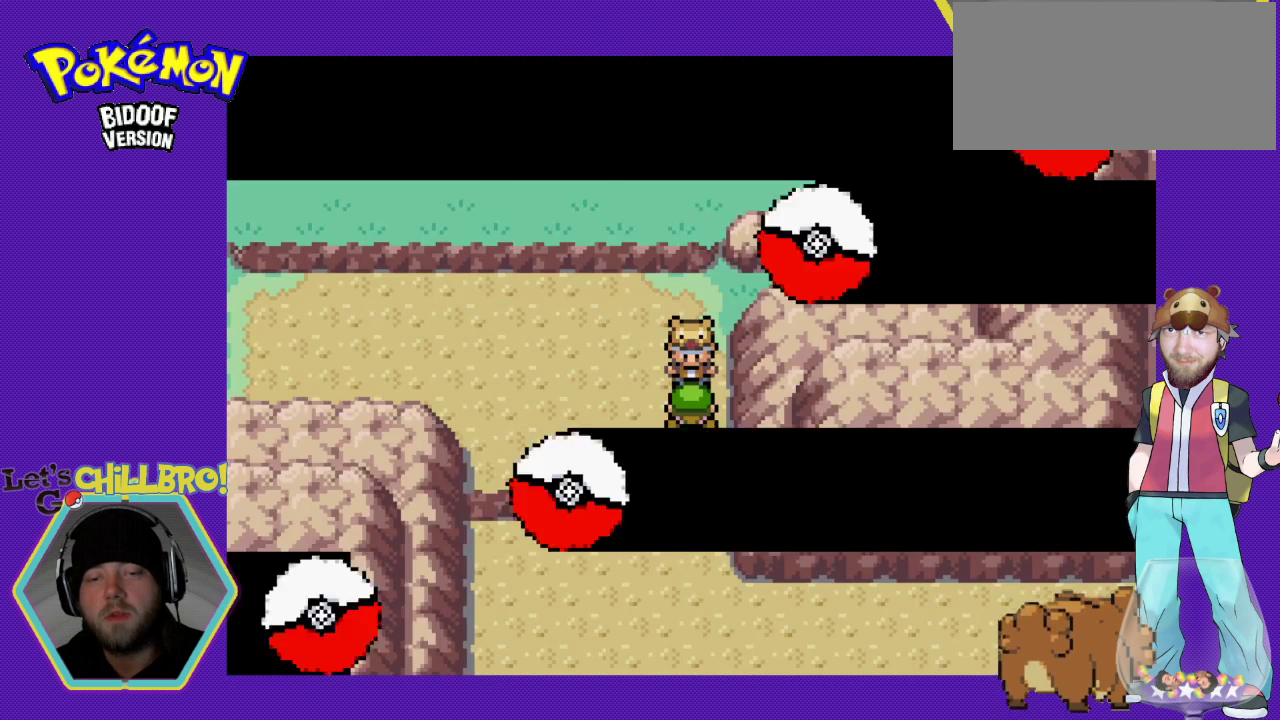
{"buttons": [], "events": []}
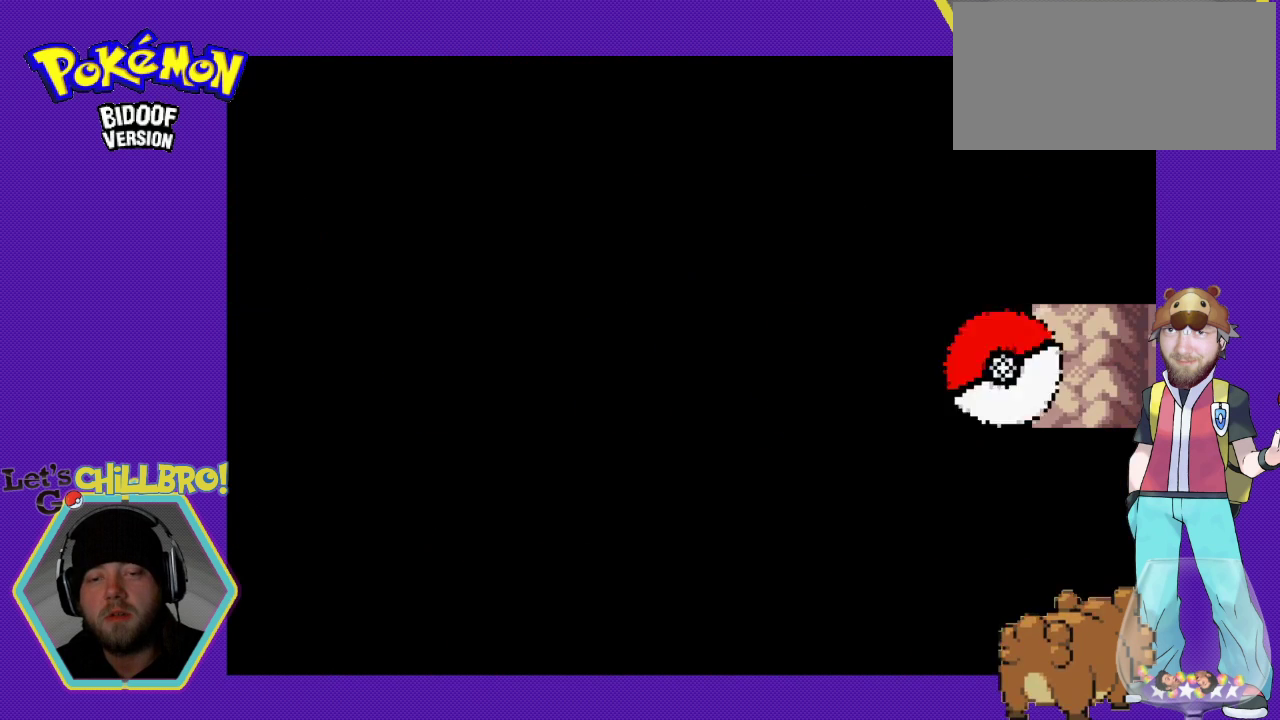
{"buttons": ["DPAD_LEFT"], "events": [[467, "DPAD_LEFT", "down"]]}
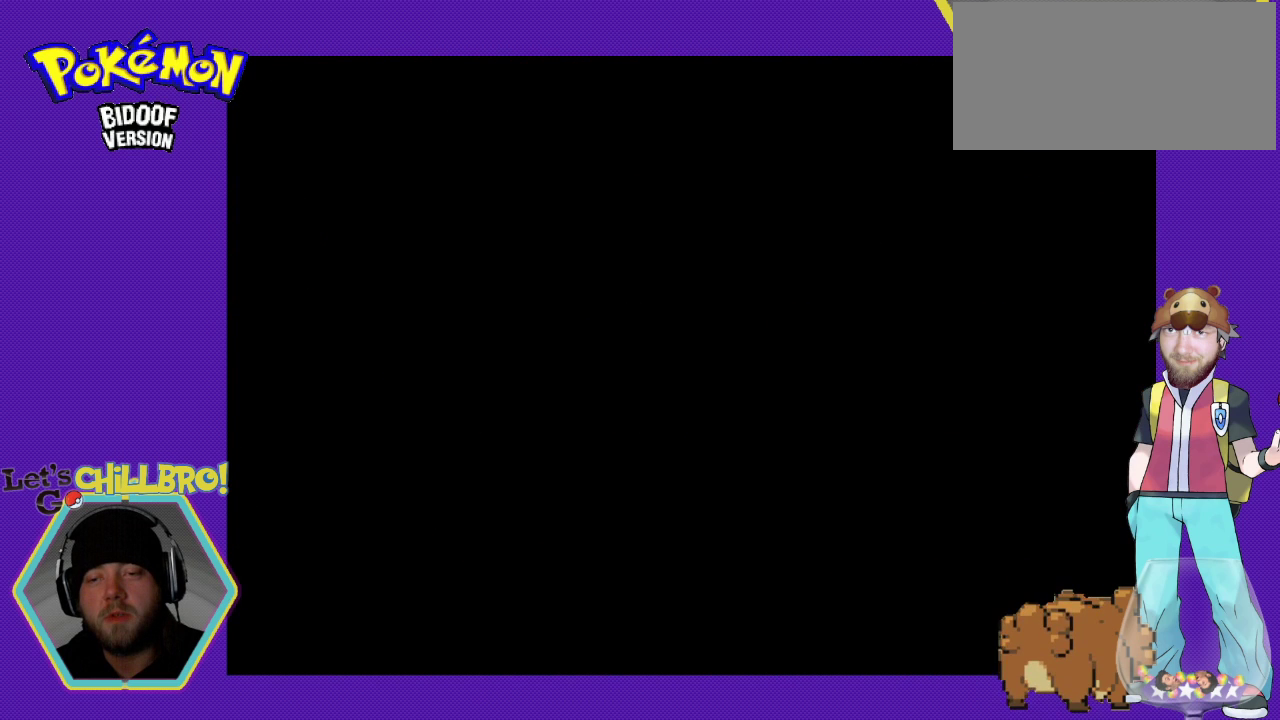
{"buttons": [], "events": [[100, "DPAD_LEFT", "up"]]}
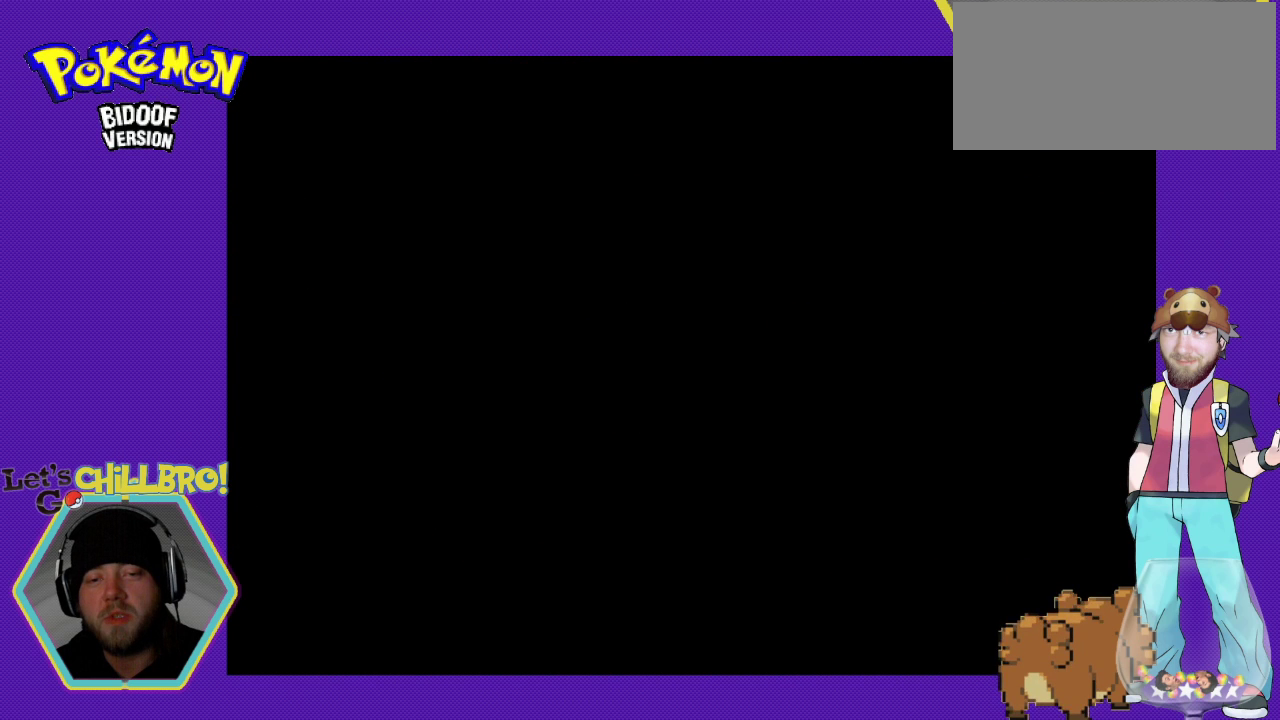
{"buttons": [], "events": []}
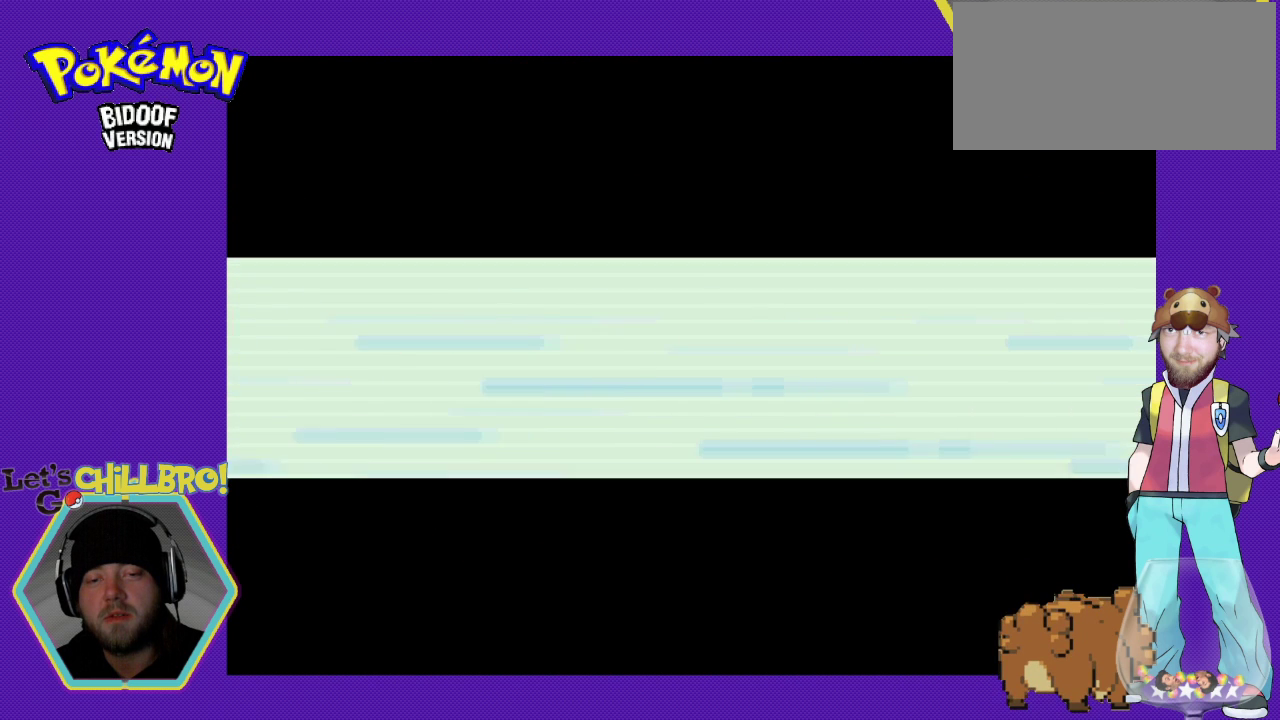
{"buttons": [], "events": []}
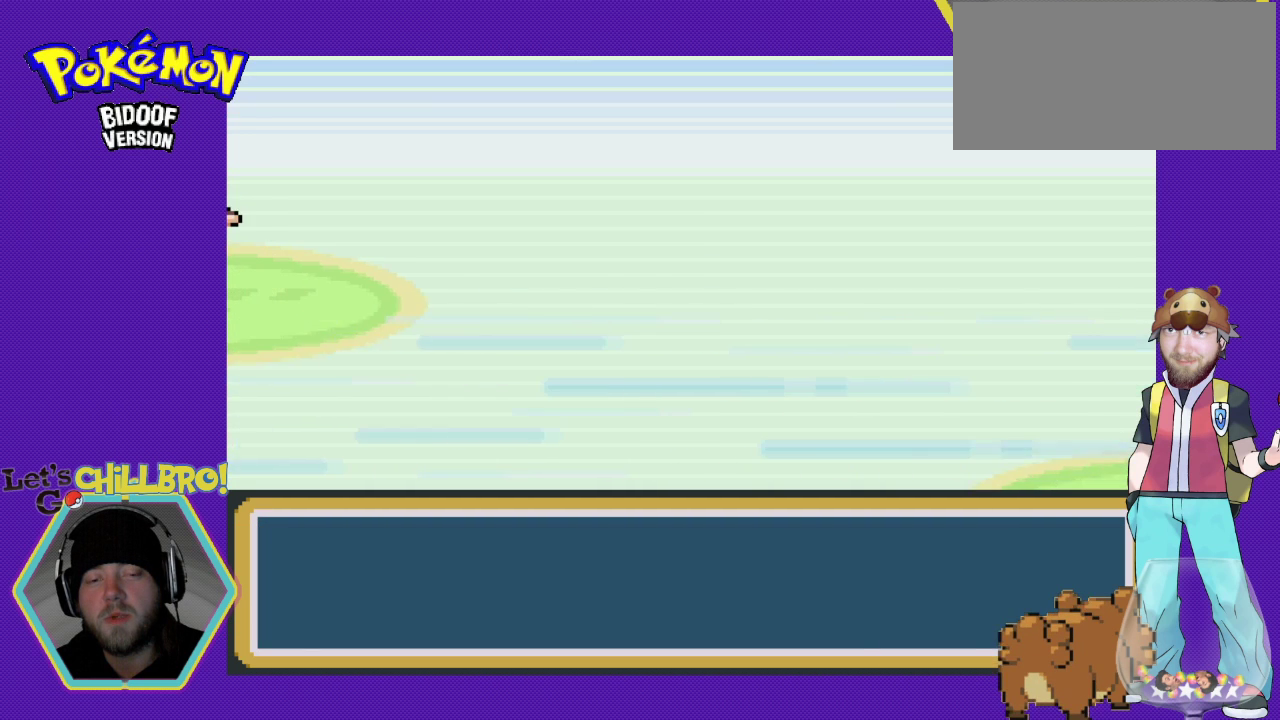
{"buttons": [], "events": []}
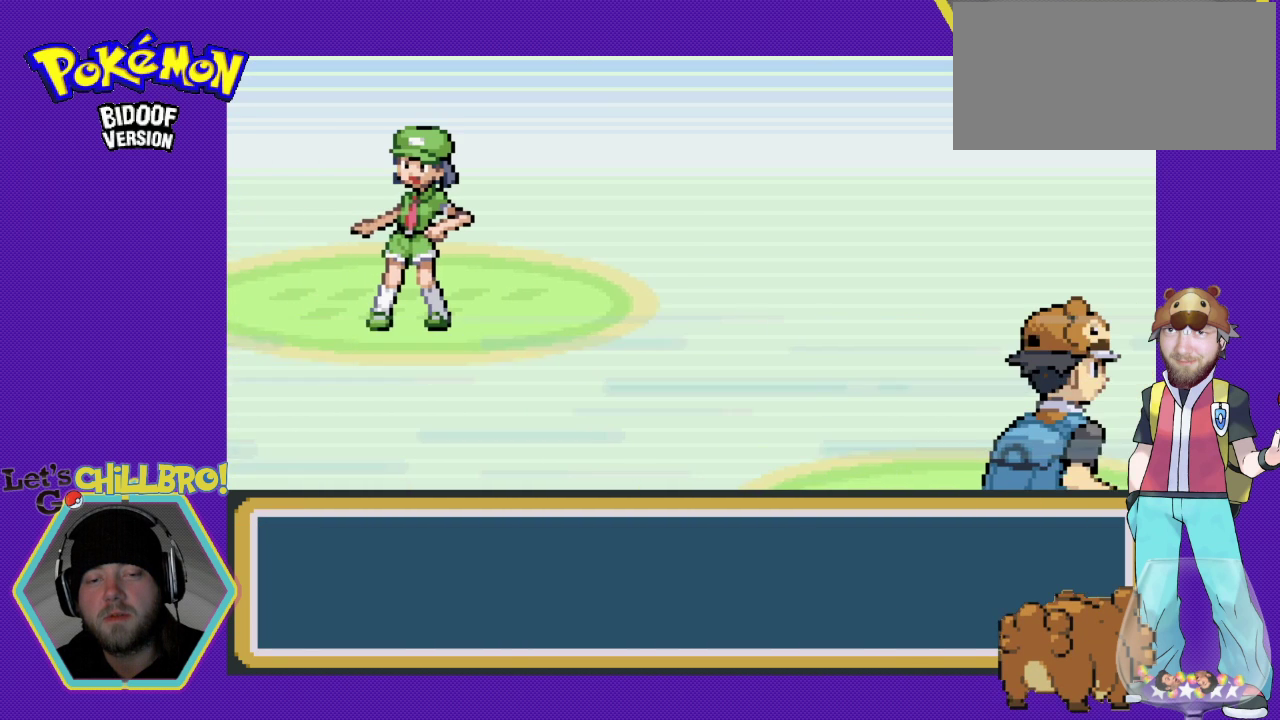
{"buttons": [], "events": [[200, "DPAD_DOWN", "down"], [367, "DPAD_DOWN", "up"]]}
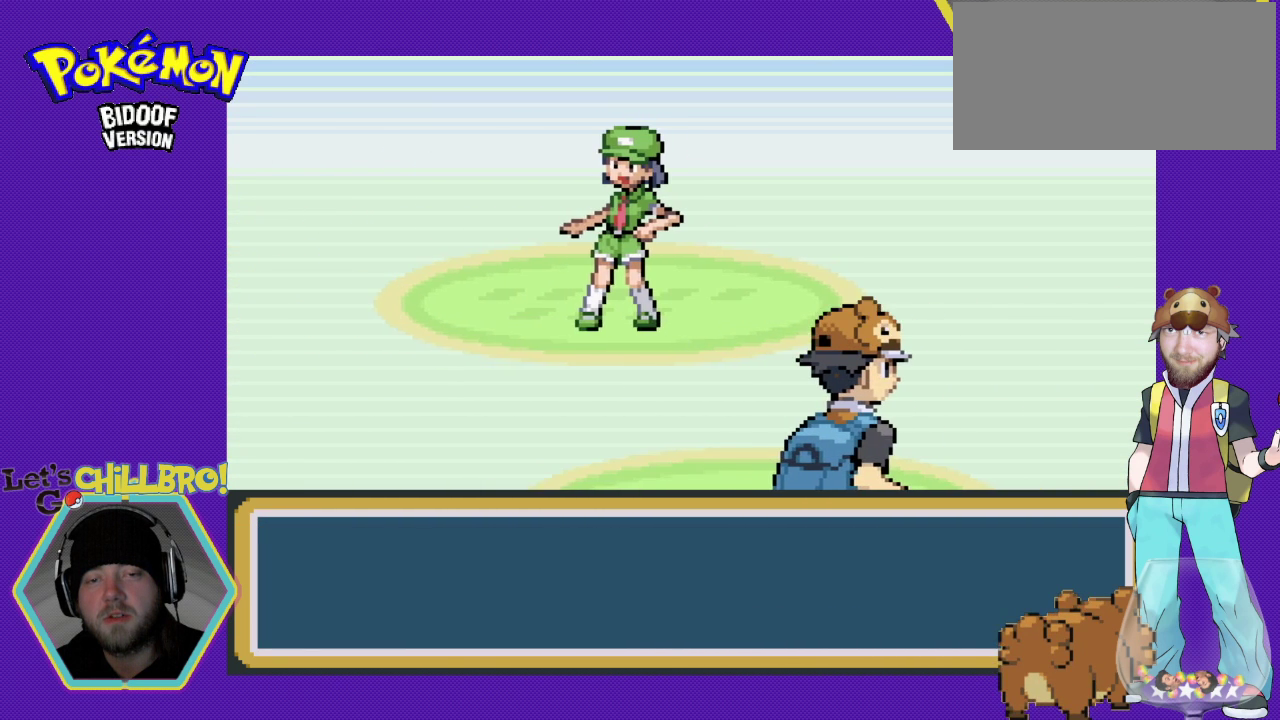
{"buttons": [], "events": []}
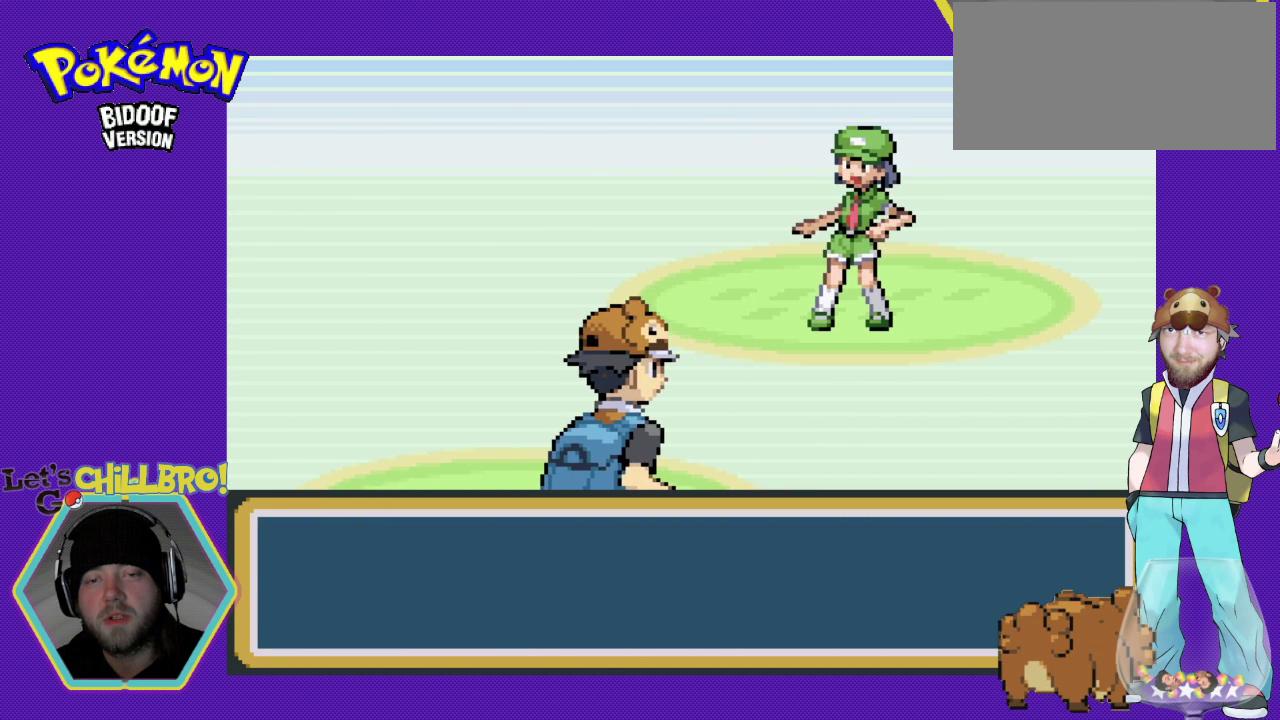
{"buttons": [], "events": []}
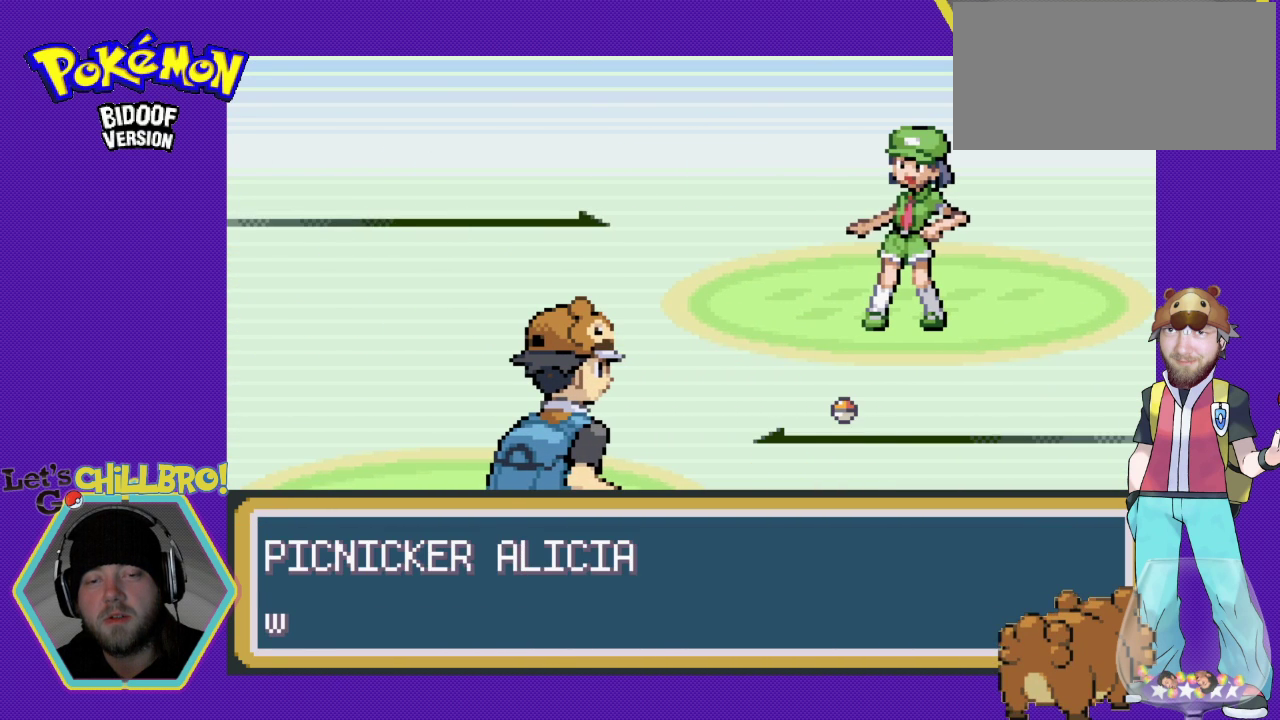
{"buttons": [], "events": [[200, "DPAD_DOWN", "down"], [333, "DPAD_DOWN", "up"]]}
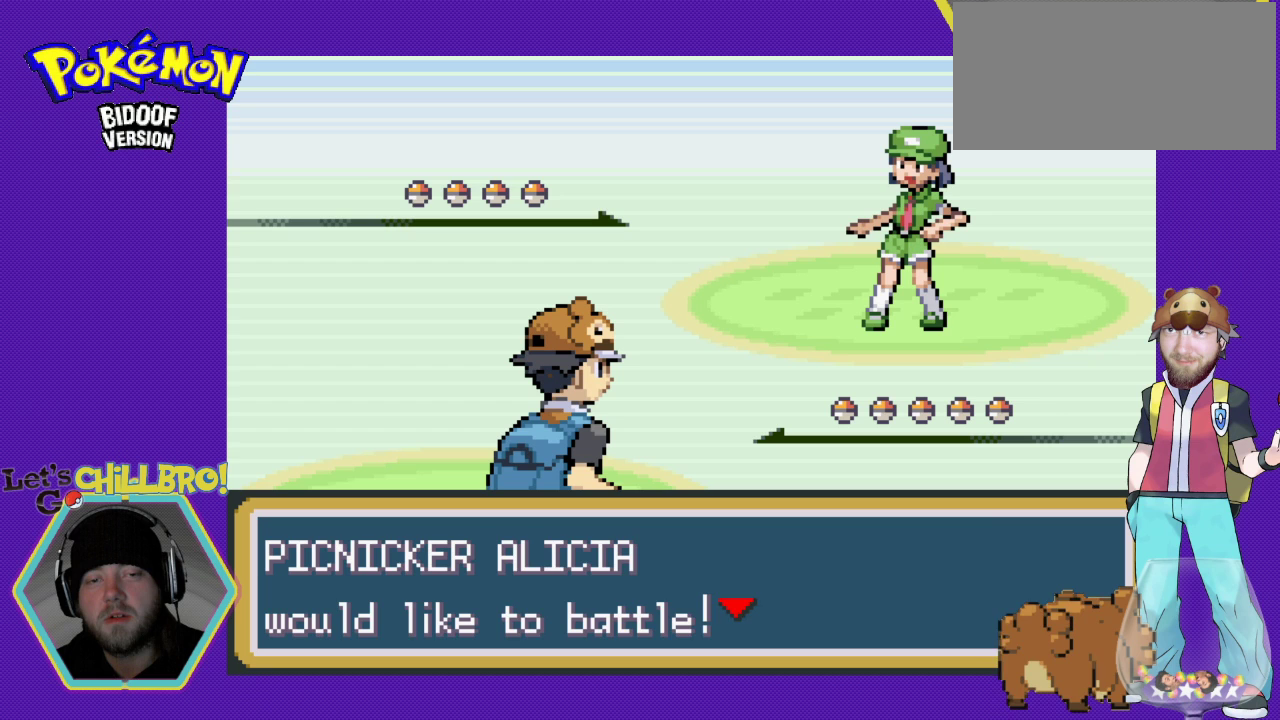
{"buttons": [], "events": []}
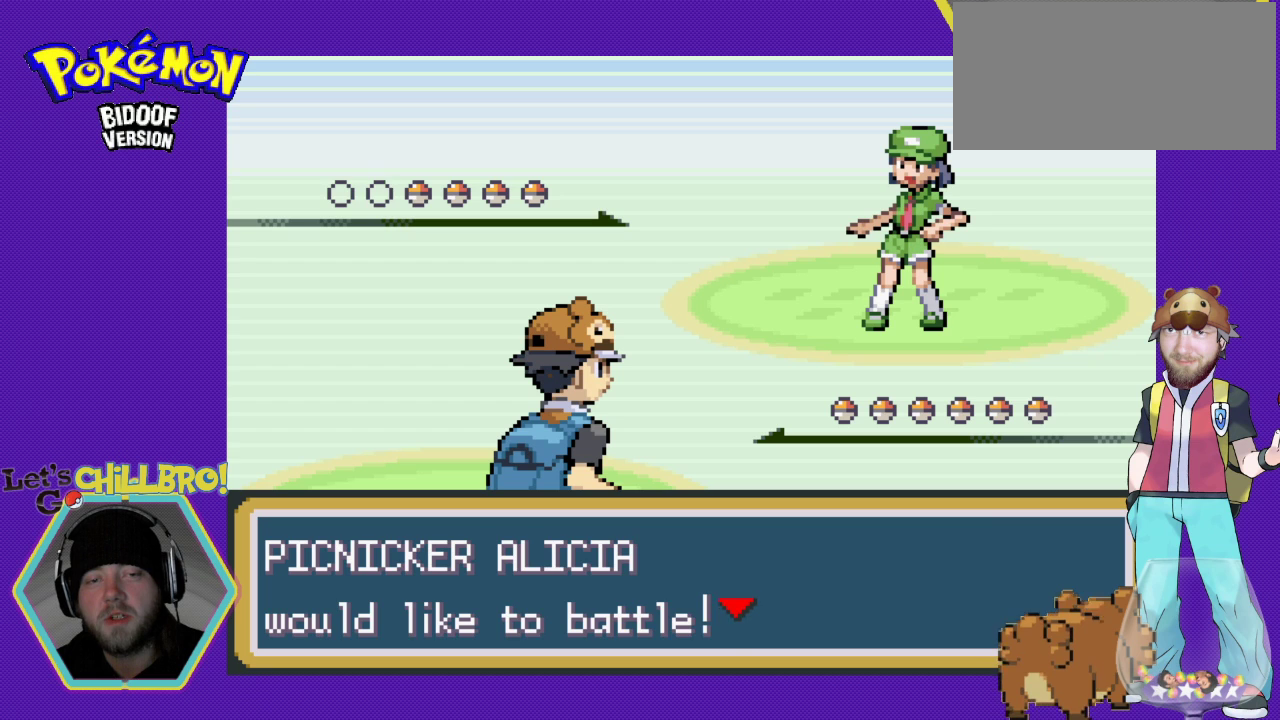
{"buttons": [], "events": [[167, "A", "down"], [367, "A", "up"]]}
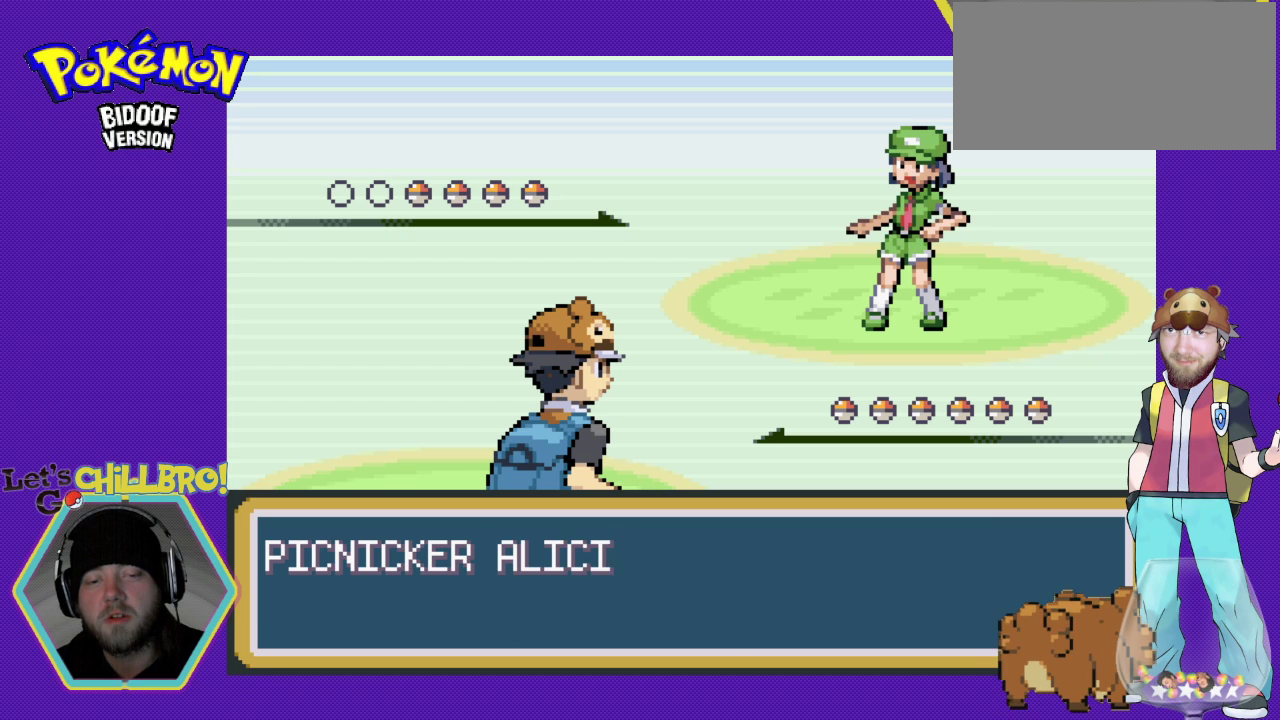
{"buttons": [], "events": []}
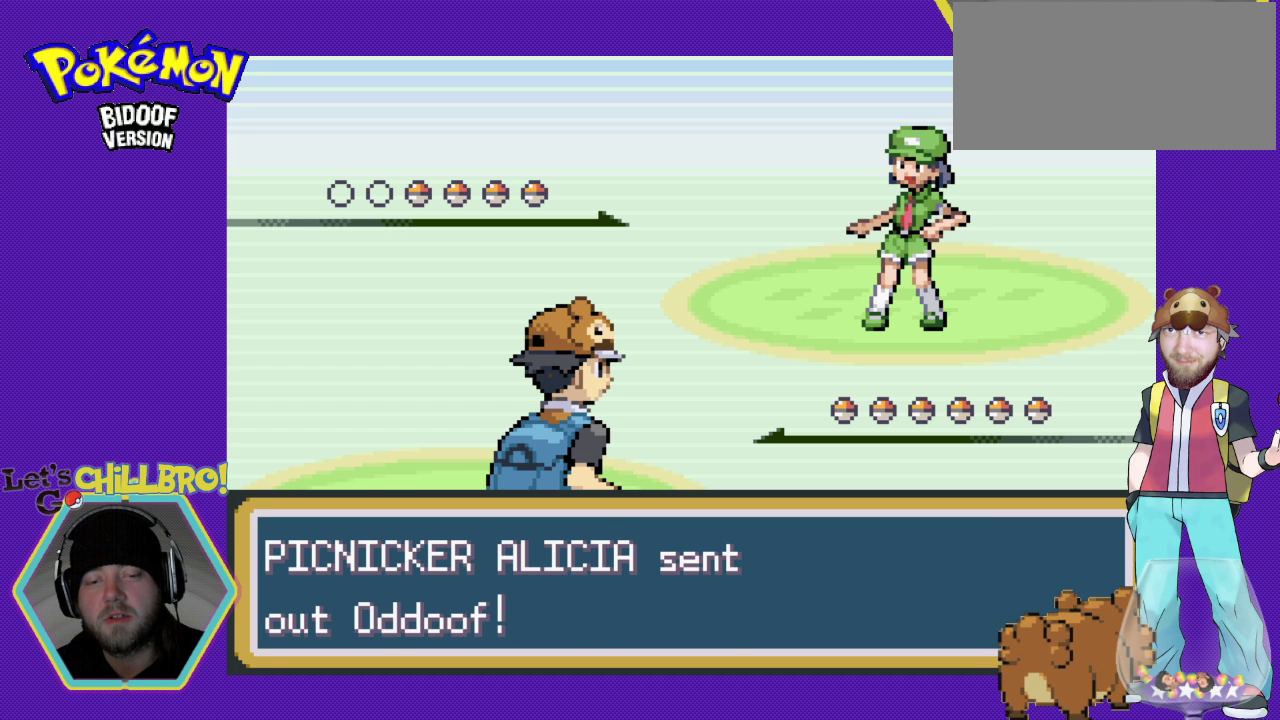
{"buttons": ["A"], "events": [[400, "A", "down"]]}
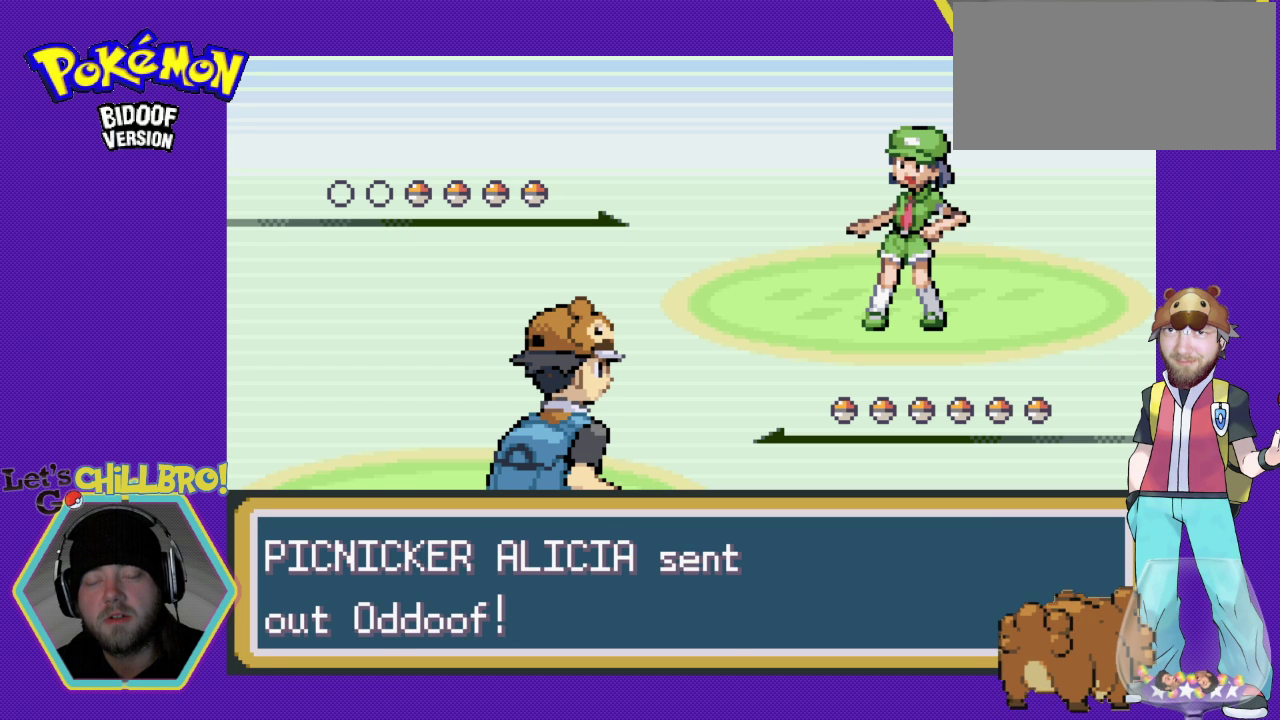
{"buttons": [], "events": [[100, "A", "up"]]}